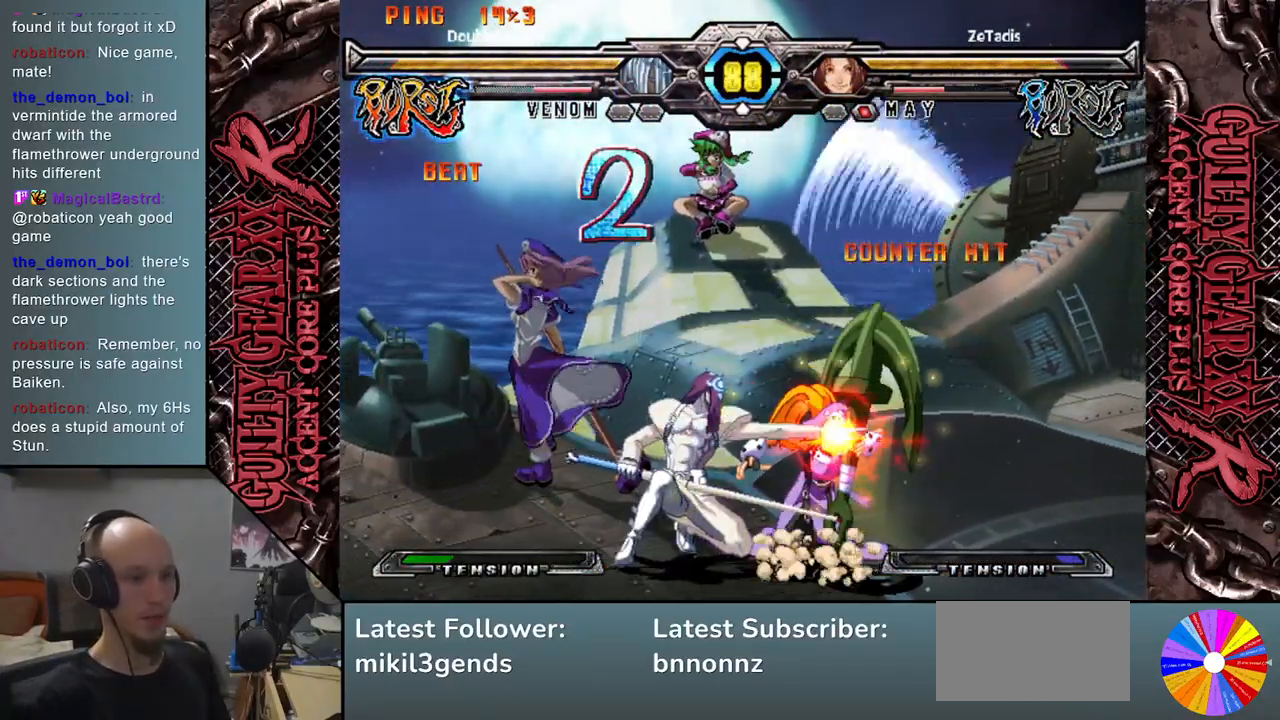
Gameplay with a controller (arcade stick); each line is a JSON object with the inputs held at the frame after it. "events" lists button and stick changes between this image and that frame as [ms after this image, input, new state], when the widget could be followed in between. Not read: L3 R3 SQUARE TRIANGLE other_buttons.
{"buttons": ["L2"], "left_stick": "down", "events": [[17, "L2", "down"], [100, "L2", "up"], [117, "left_stick", "right"], [167, "left_stick", "down"], [200, "L2", "down"], [267, "L2", "up"], [350, "L2", "down"], [400, "L2", "up"], [433, "left_stick", "right"], [483, "left_stick", "down"], [500, "L2", "down"]]}
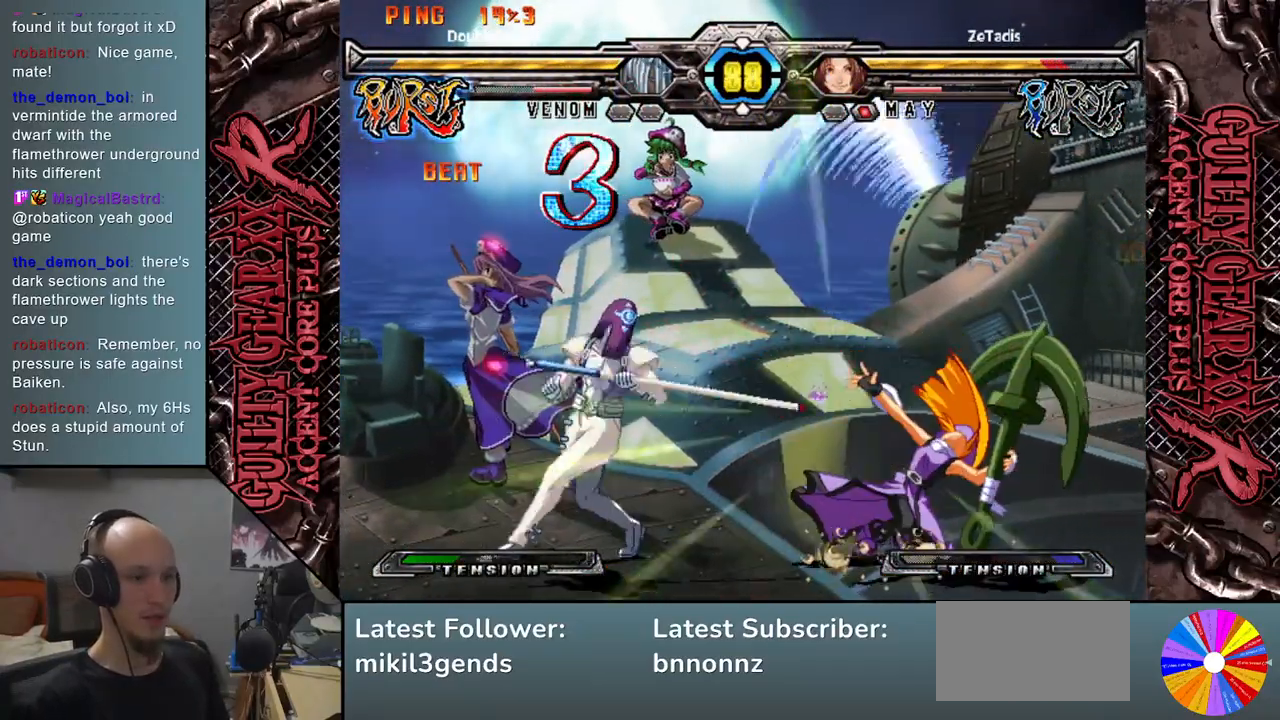
{"buttons": ["L2"], "left_stick": "right", "events": [[67, "L2", "up"], [100, "left_stick", "right"], [150, "L2", "down"], [167, "left_stick", "down"], [217, "L2", "up"], [267, "left_stick", "right"], [300, "L2", "down"], [333, "left_stick", "down"], [367, "L2", "up"], [433, "left_stick", "right"], [467, "L2", "down"]]}
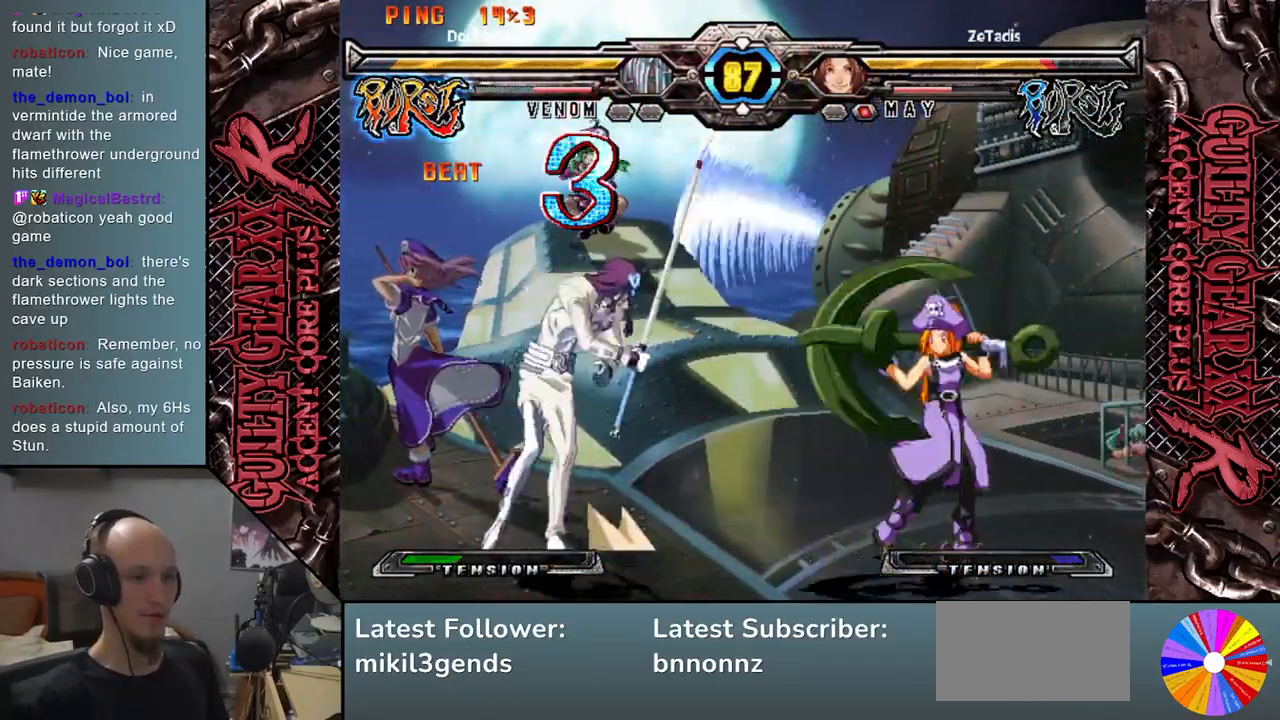
{"buttons": [], "left_stick": "center", "events": [[17, "left_stick", "down"], [67, "L2", "up"], [133, "left_stick", "right"], [367, "left_stick", "center"]]}
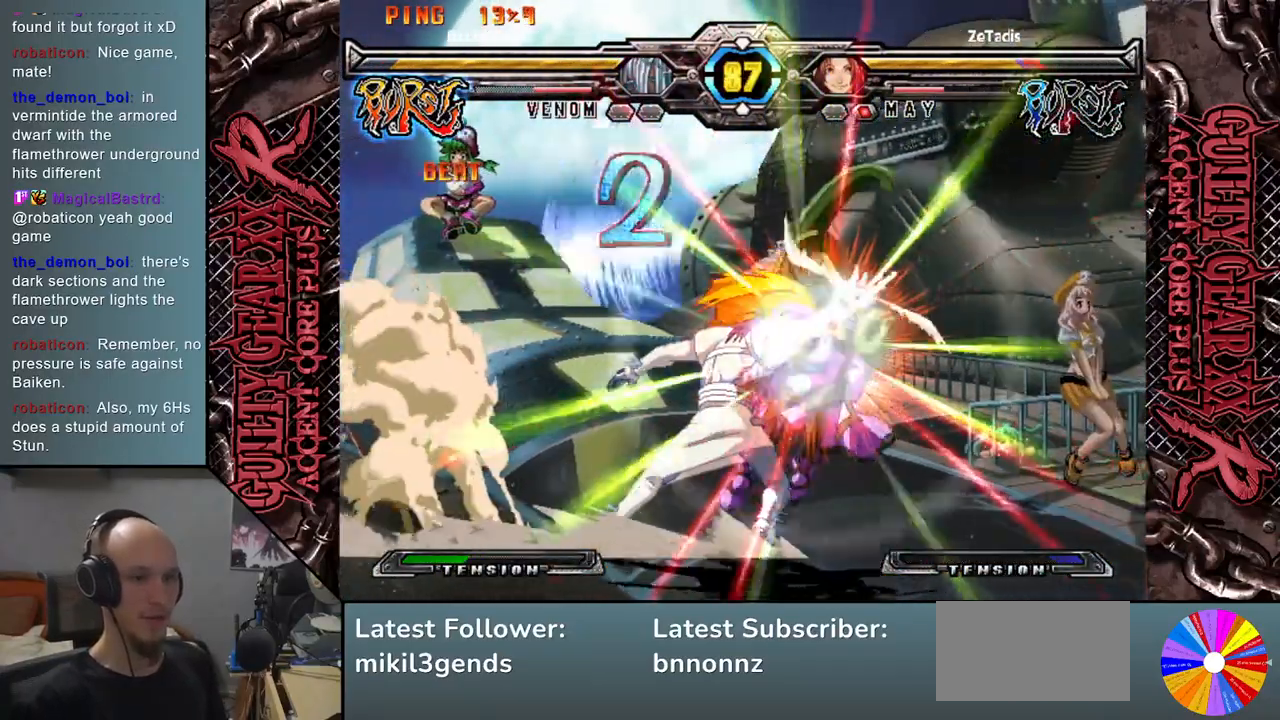
{"buttons": [], "left_stick": "right", "events": [[250, "left_stick", "right"]]}
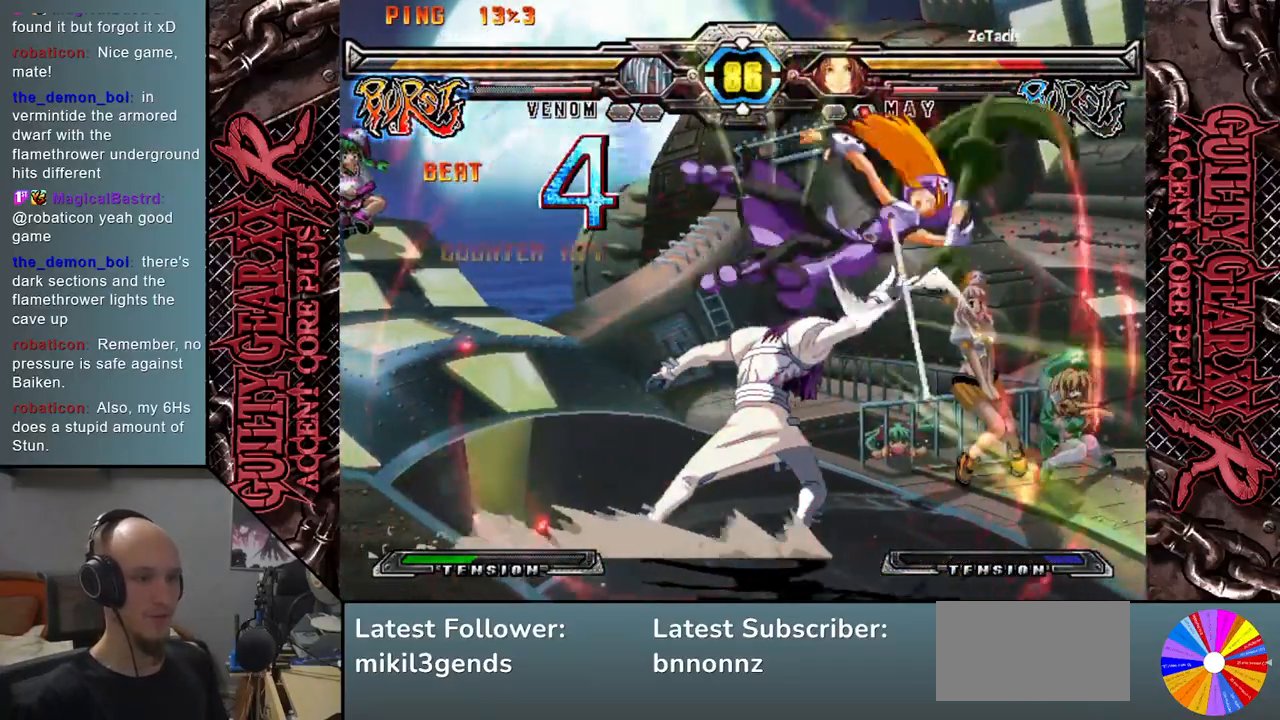
{"buttons": [], "left_stick": "right", "events": [[167, "left_stick", "down"], [250, "left_stick", "left"], [450, "left_stick", "right"]]}
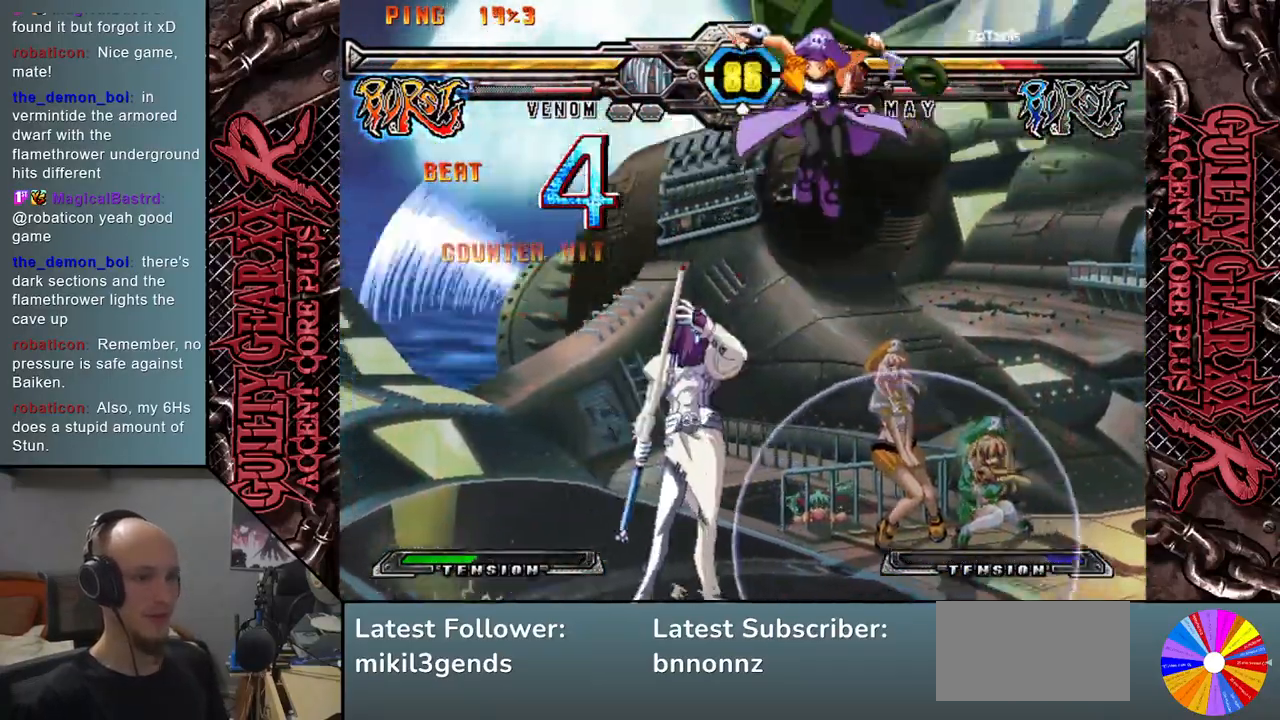
{"buttons": ["CIRCLE"], "left_stick": "left", "events": [[33, "left_stick", "down"], [150, "left_stick", "left"], [333, "CIRCLE", "down"], [383, "CIRCLE", "up"], [483, "CIRCLE", "down"]]}
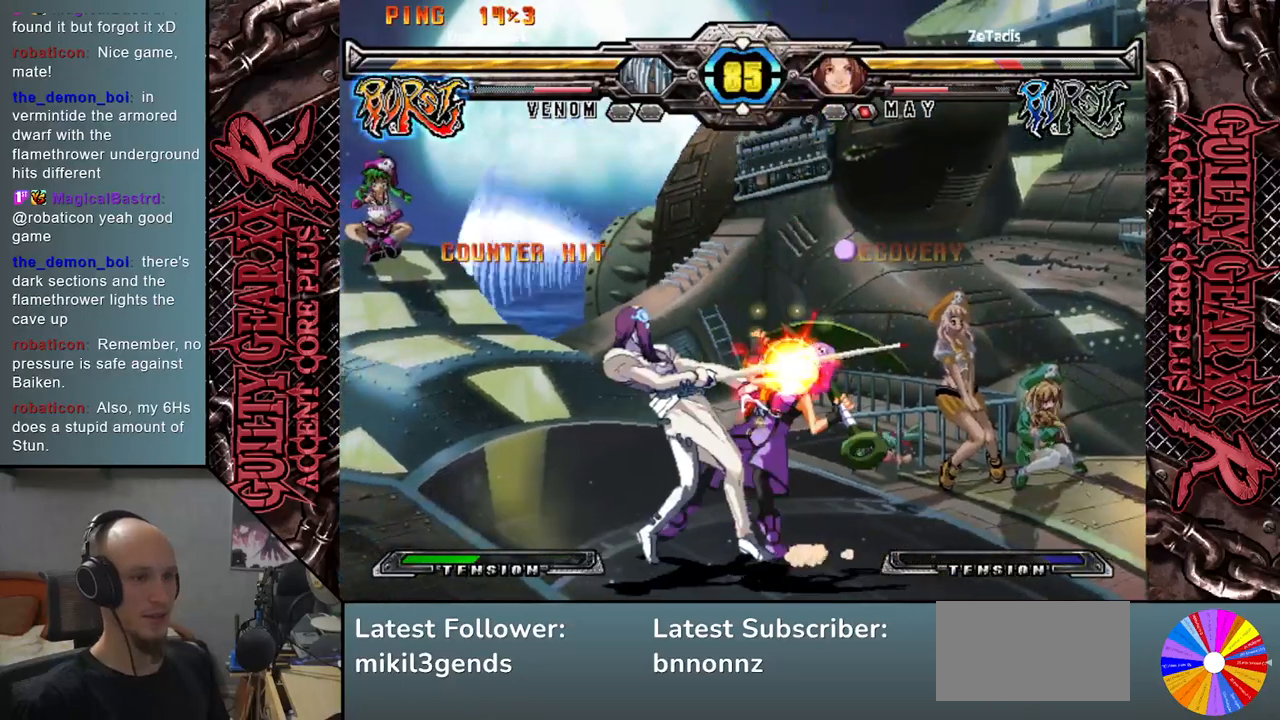
{"buttons": [], "left_stick": "down", "events": [[50, "CIRCLE", "up"], [117, "CIRCLE", "down"], [200, "CIRCLE", "up"], [283, "left_stick", "down"], [317, "R2", "down"], [417, "R2", "up"]]}
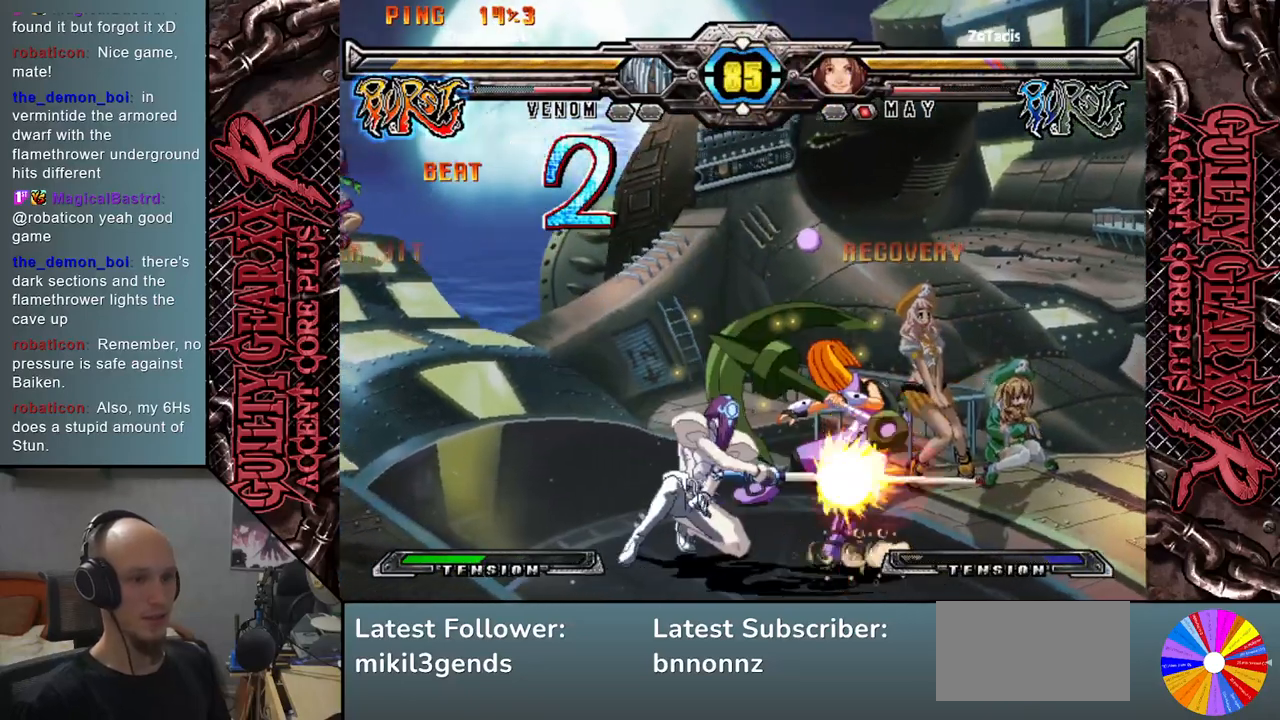
{"buttons": [], "left_stick": "down", "events": [[67, "L2", "down"], [150, "L2", "up"], [233, "L2", "down"], [300, "L2", "up"], [383, "L2", "down"], [450, "L2", "up"]]}
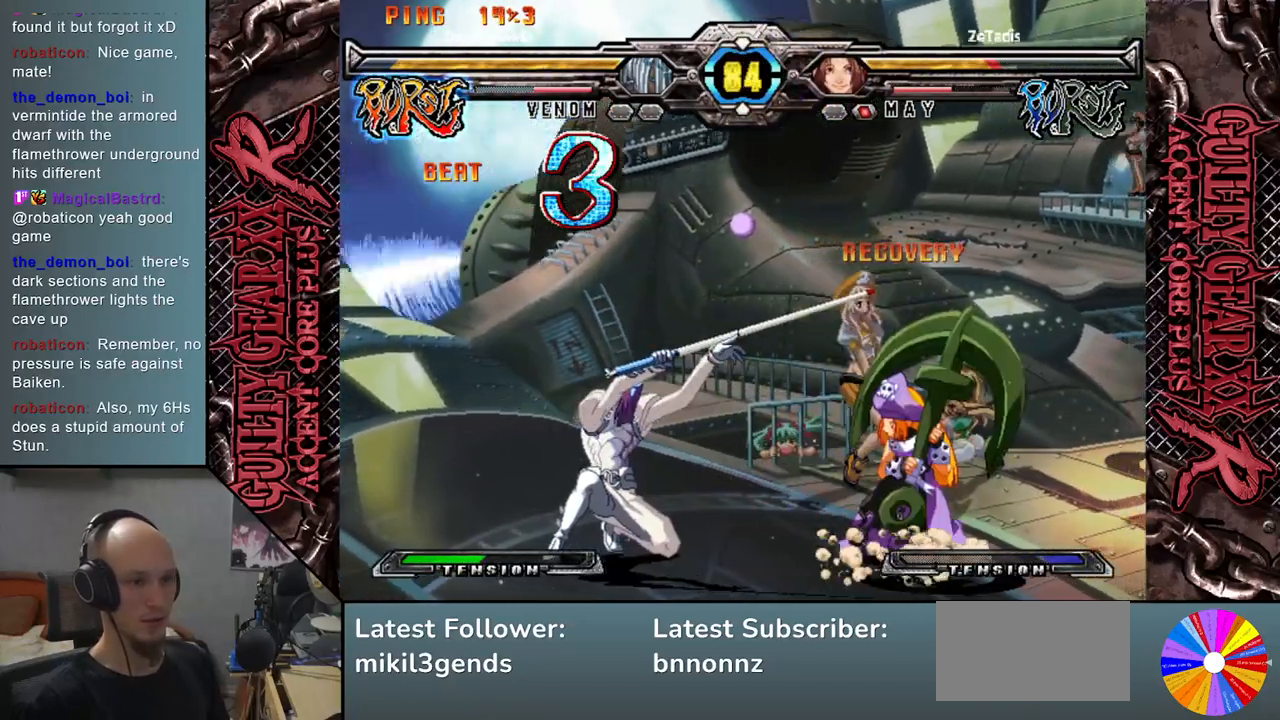
{"buttons": ["CIRCLE"], "left_stick": "right", "events": [[50, "left_stick", "right"], [217, "CIRCLE", "down"], [267, "CIRCLE", "up"], [350, "CIRCLE", "down"], [400, "CIRCLE", "up"], [483, "CIRCLE", "down"]]}
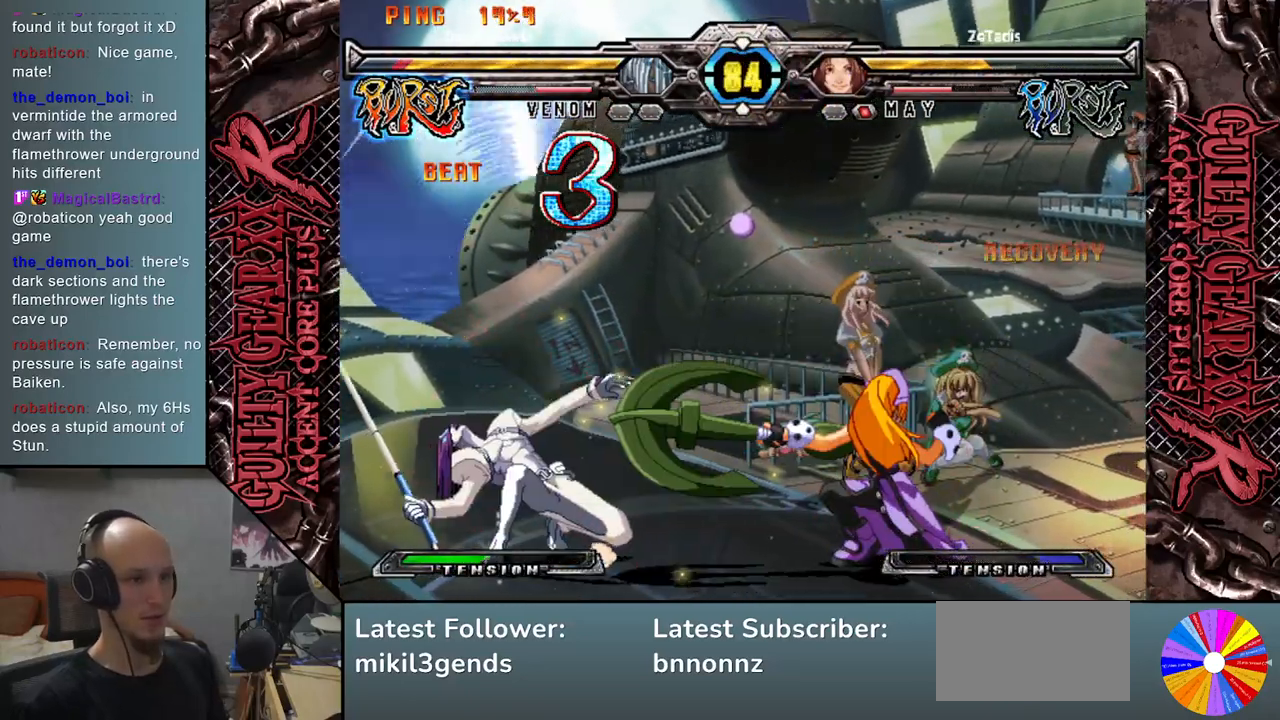
{"buttons": [], "left_stick": "right", "events": [[50, "CIRCLE", "up"], [150, "CIRCLE", "down"], [200, "CIRCLE", "up"], [283, "CIRCLE", "down"], [333, "CIRCLE", "up"], [433, "CIRCLE", "down"], [500, "CIRCLE", "up"]]}
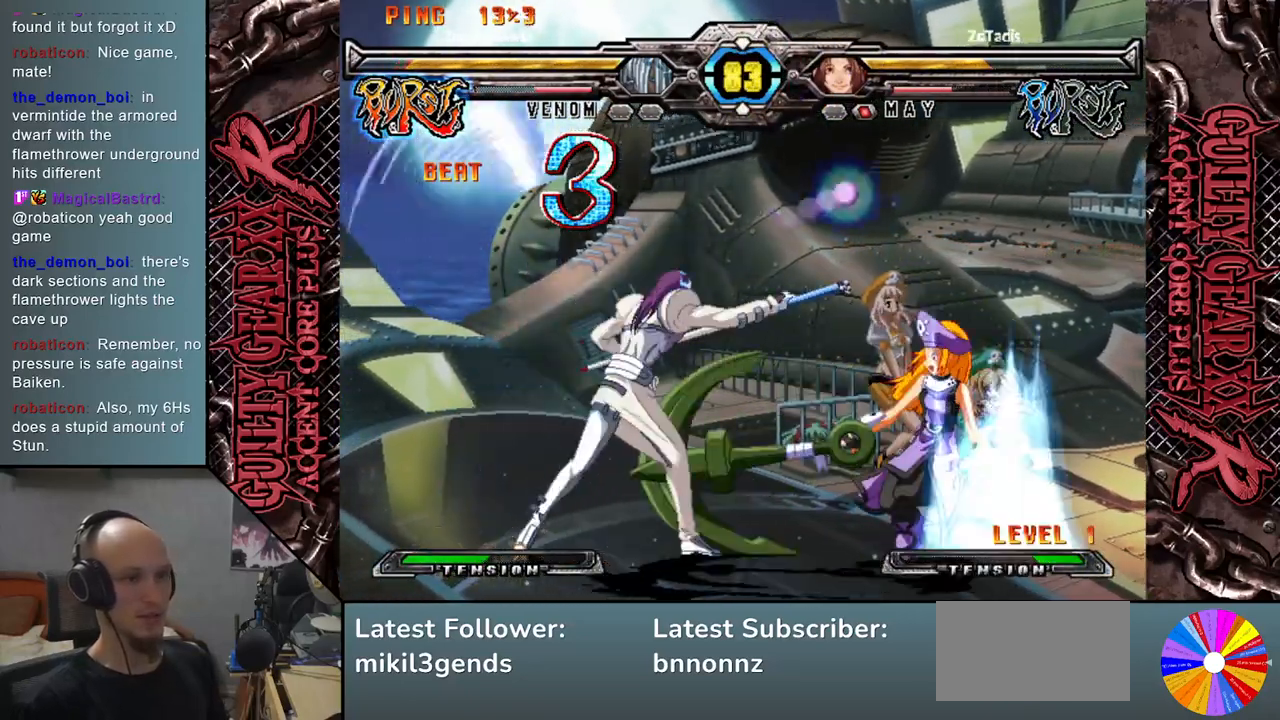
{"buttons": [], "left_stick": "right", "events": [[333, "left_stick", "center"], [450, "left_stick", "right"]]}
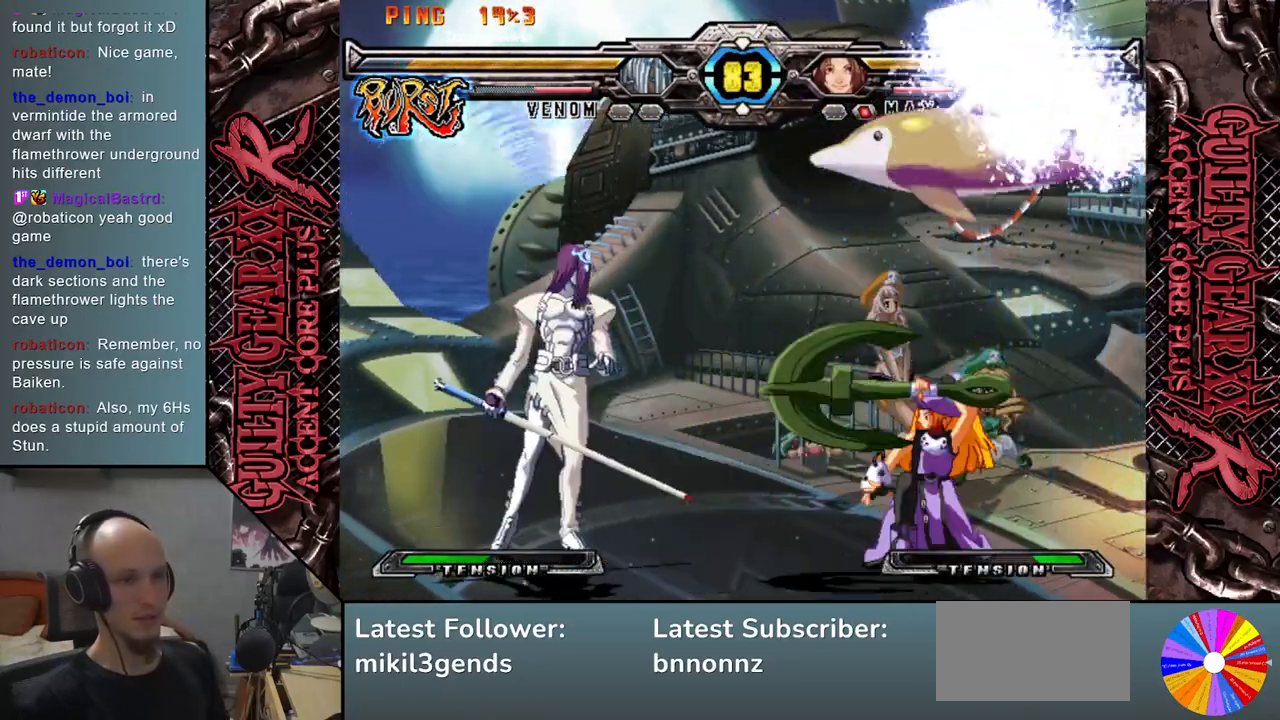
{"buttons": [], "left_stick": "left", "events": [[250, "left_stick", "down"], [383, "left_stick", "down-left"], [500, "left_stick", "left"]]}
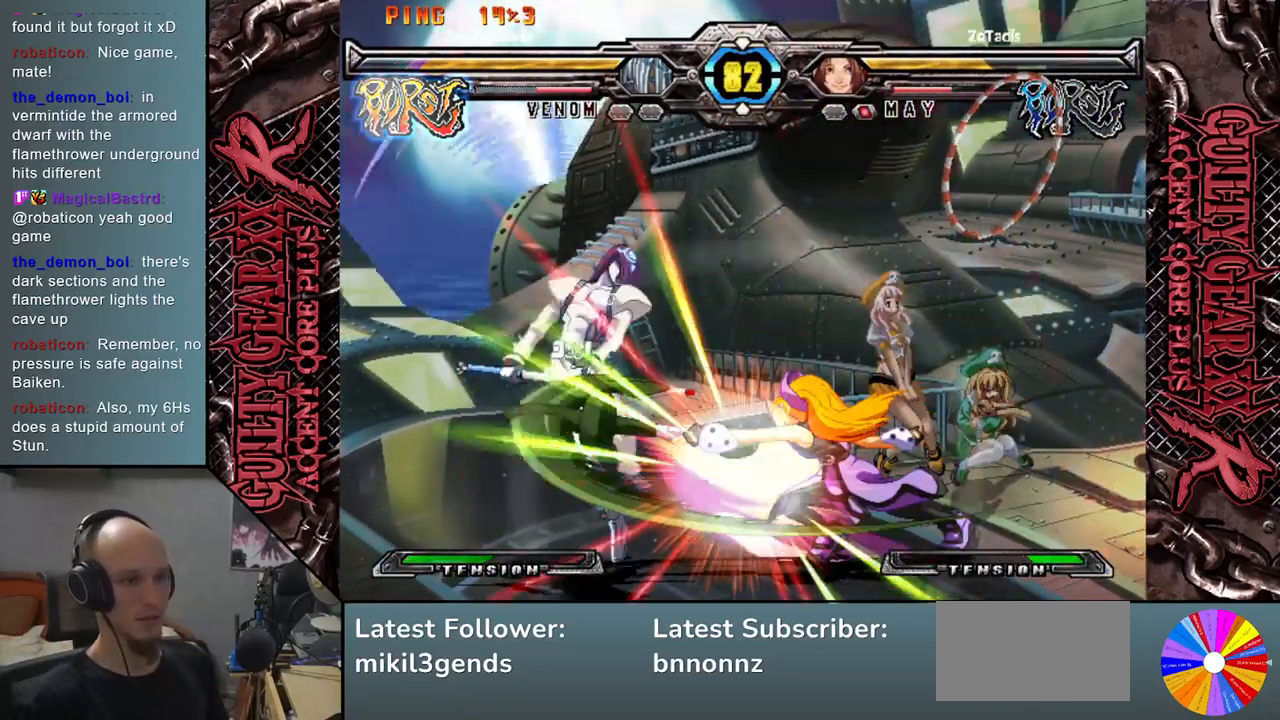
{"buttons": [], "left_stick": "left", "events": []}
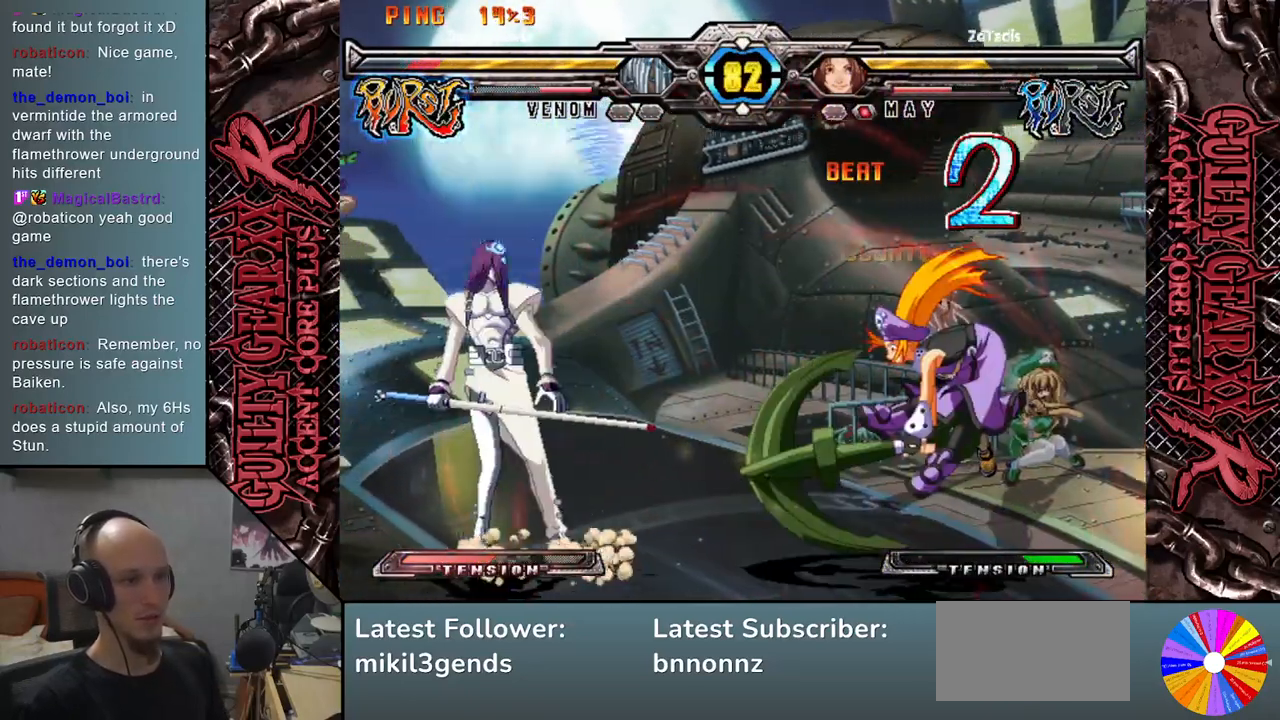
{"buttons": ["L2"], "left_stick": "right", "events": [[400, "left_stick", "right"], [433, "L2", "down"]]}
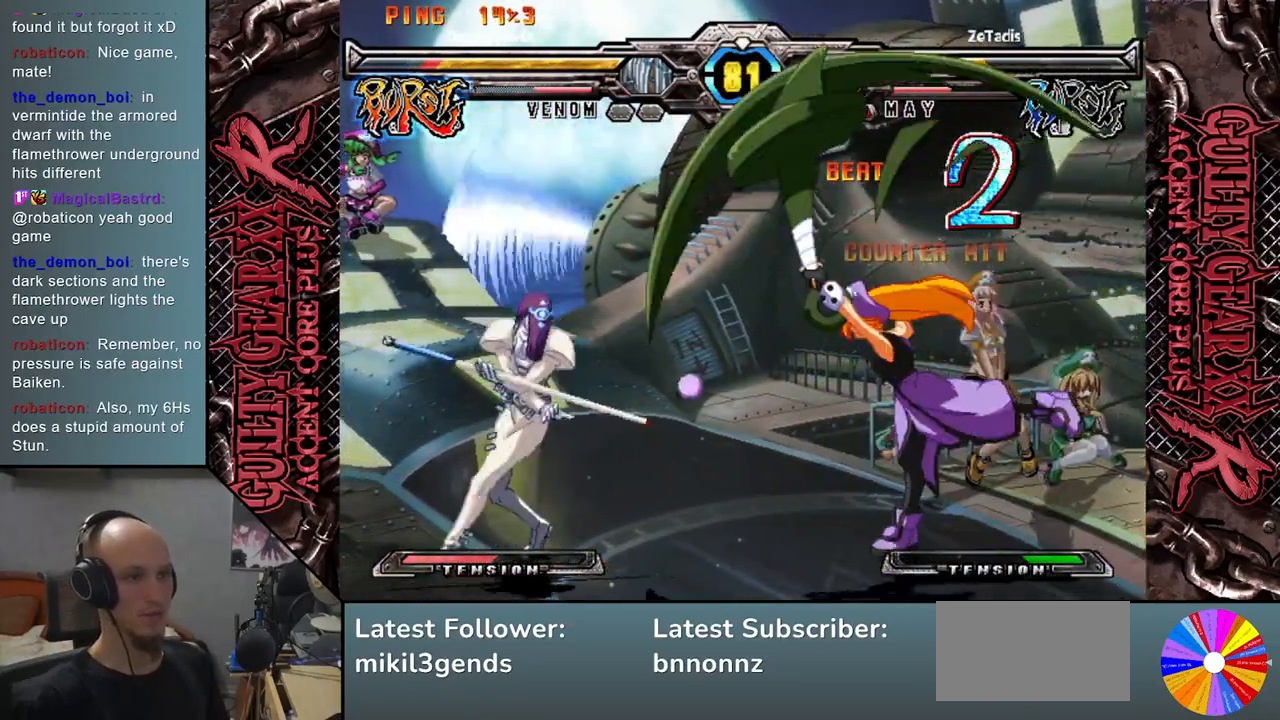
{"buttons": [], "left_stick": "left", "events": [[17, "L2", "up"], [117, "L2", "down"], [183, "L2", "up"], [250, "L2", "down"], [350, "L2", "up"], [383, "left_stick", "left"]]}
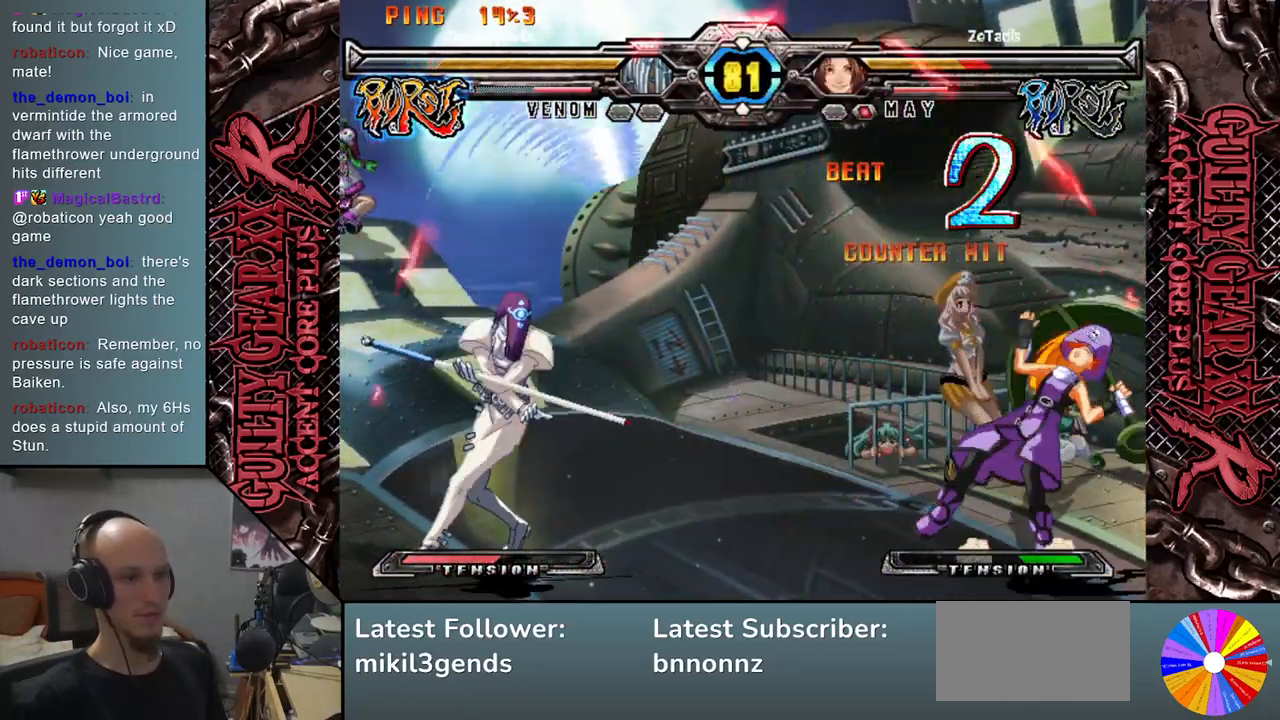
{"buttons": ["L2"], "left_stick": "right", "events": [[50, "left_stick", "right"], [400, "L2", "down"]]}
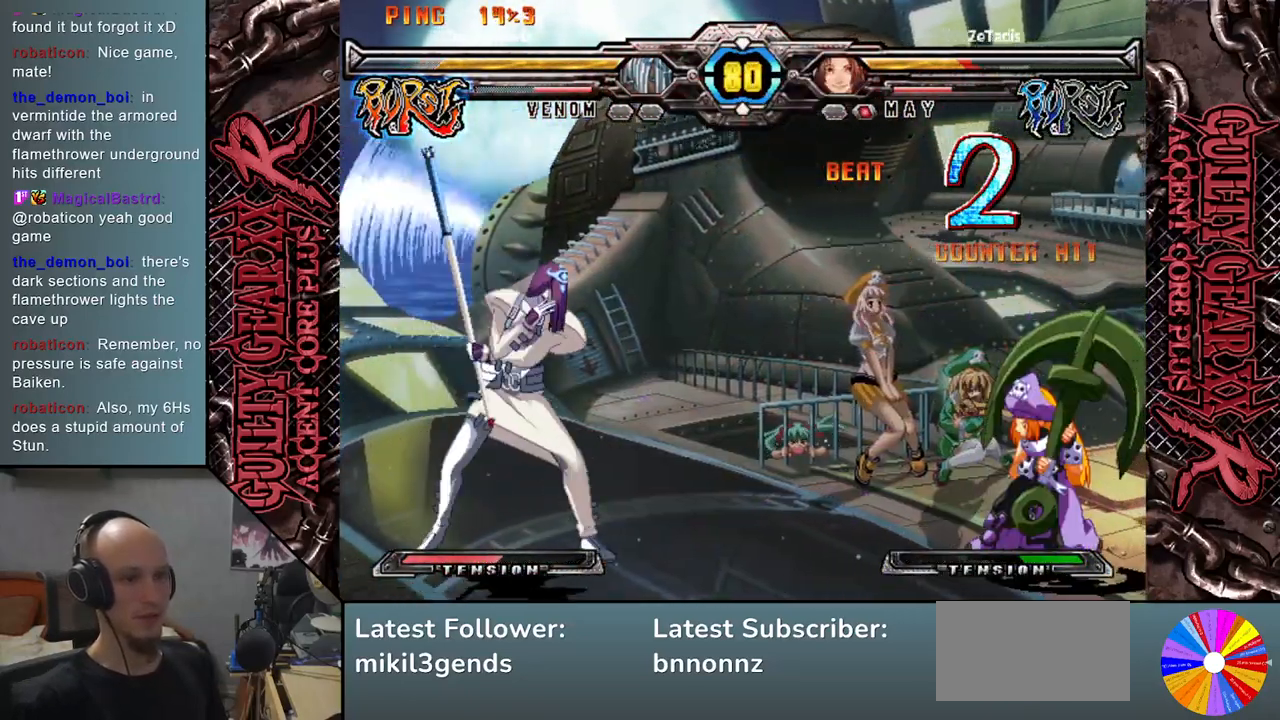
{"buttons": [], "left_stick": "left", "events": [[33, "L2", "up"], [350, "left_stick", "left"]]}
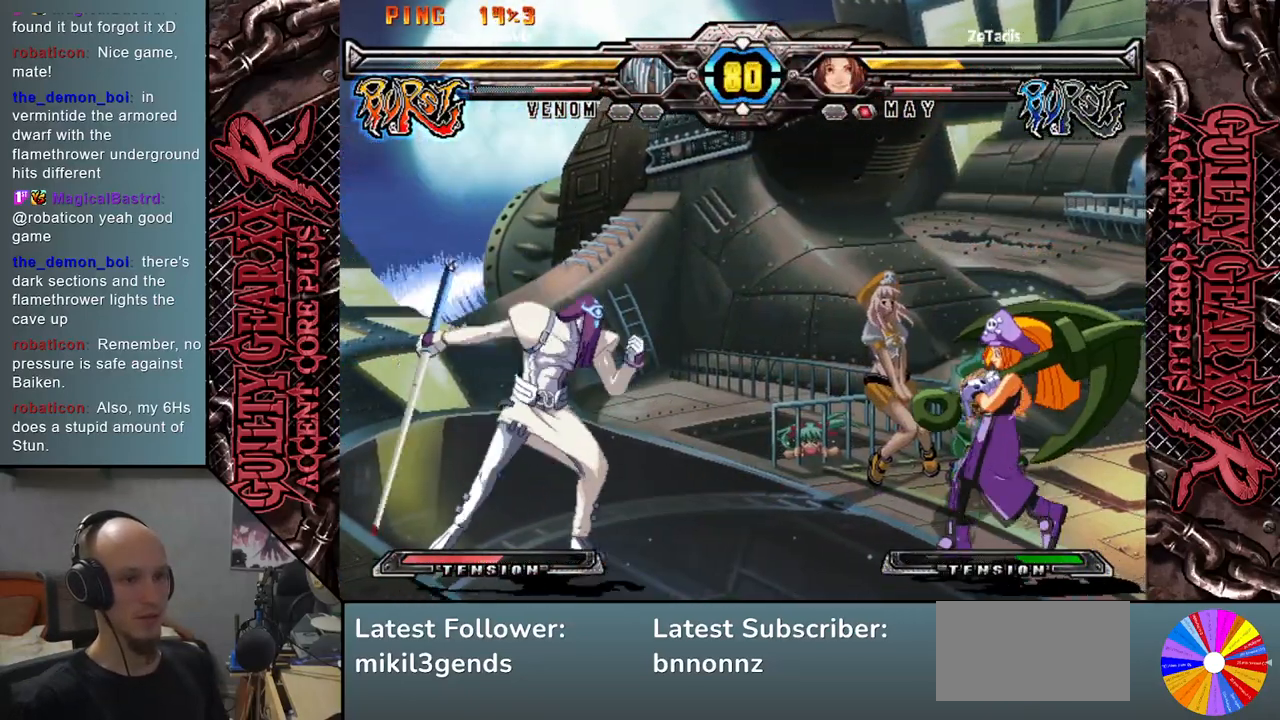
{"buttons": [], "left_stick": "left", "events": []}
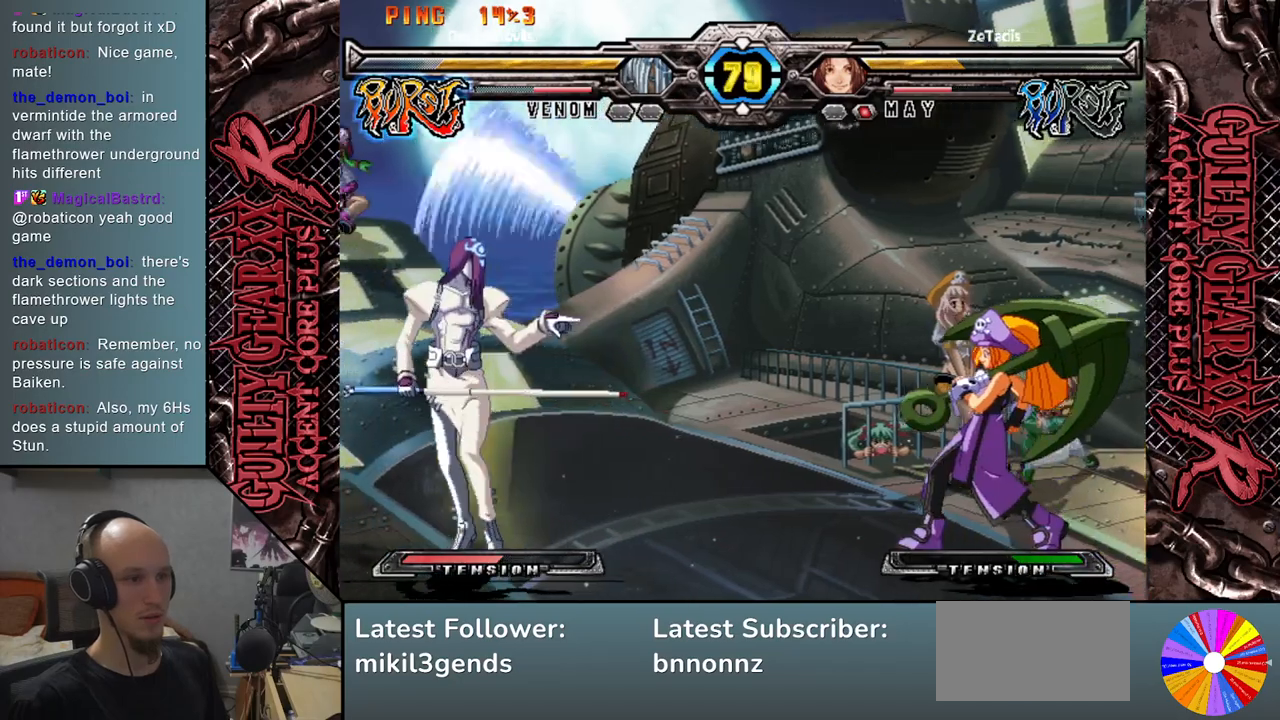
{"buttons": [], "left_stick": "left", "events": []}
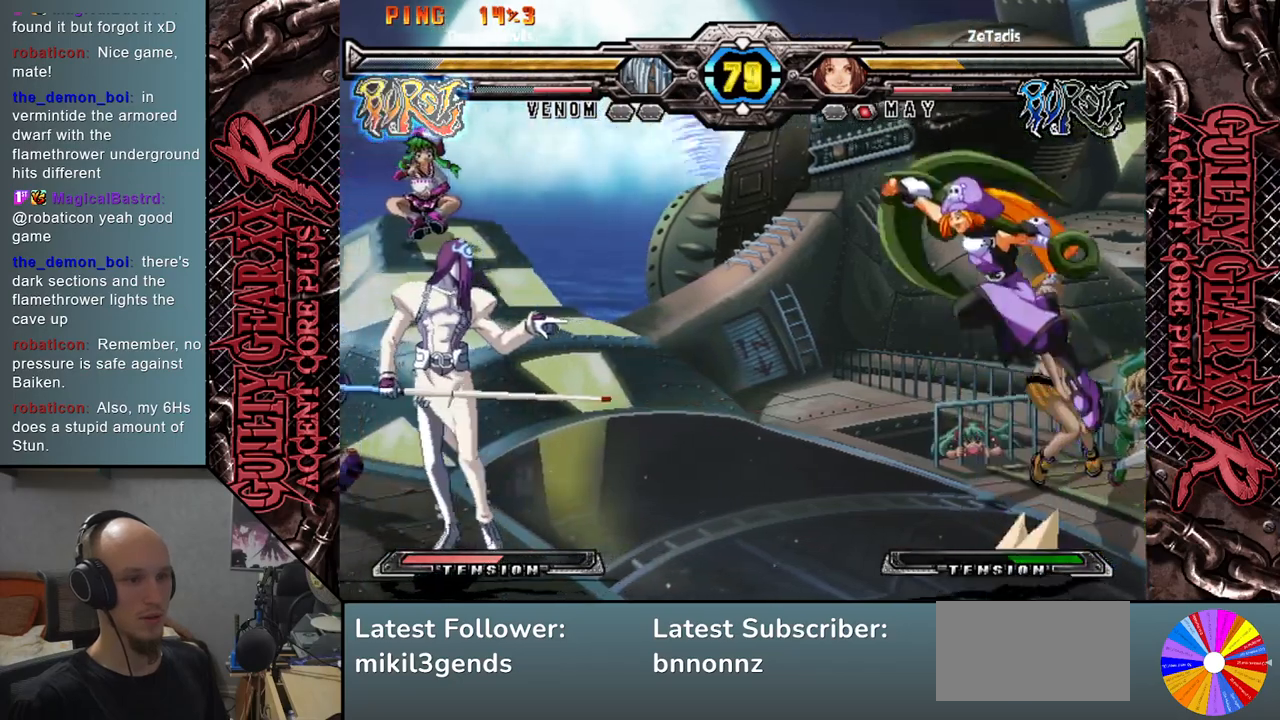
{"buttons": [], "left_stick": "right", "events": [[500, "left_stick", "right"]]}
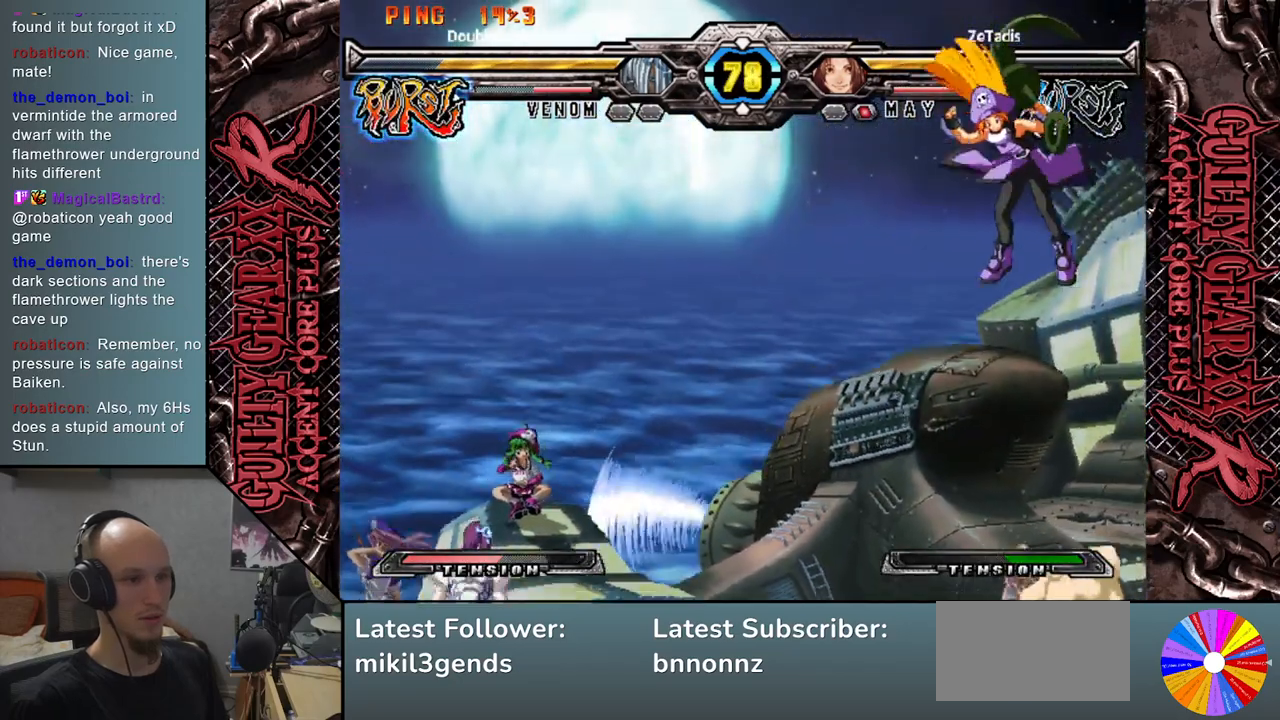
{"buttons": ["L2"], "left_stick": "right", "events": [[33, "L2", "down"]]}
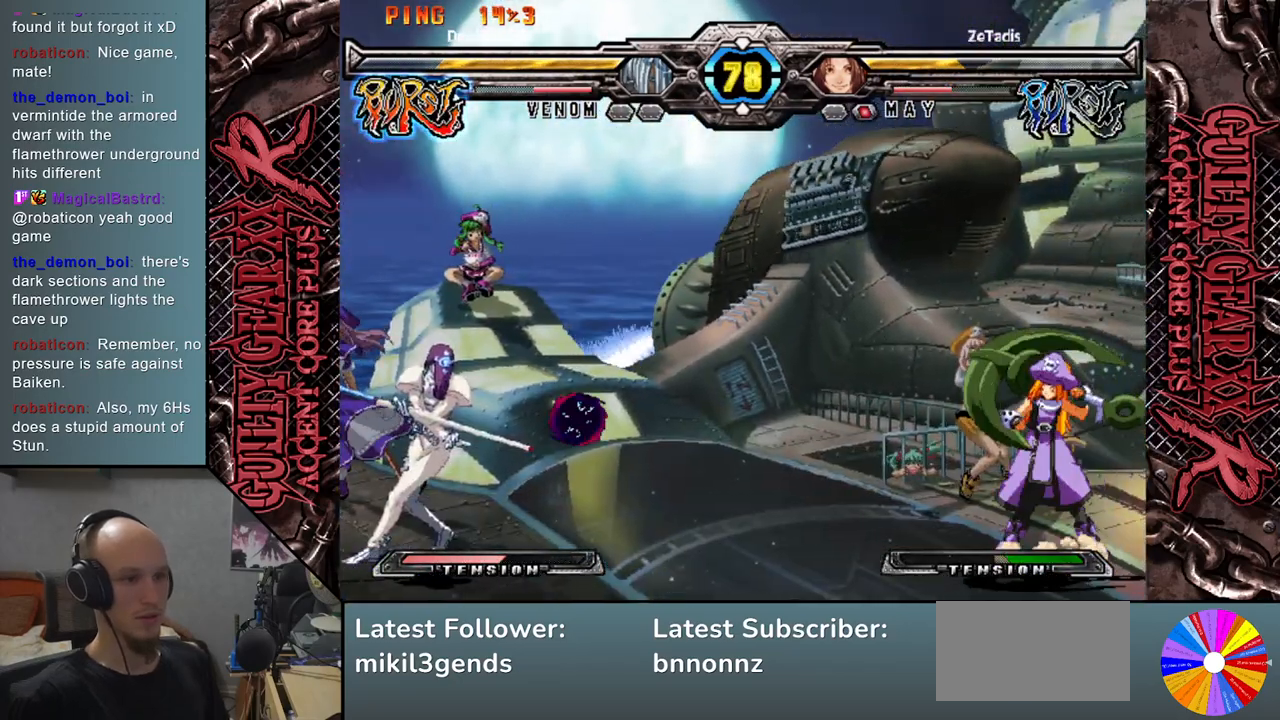
{"buttons": ["L2"], "left_stick": "right", "events": []}
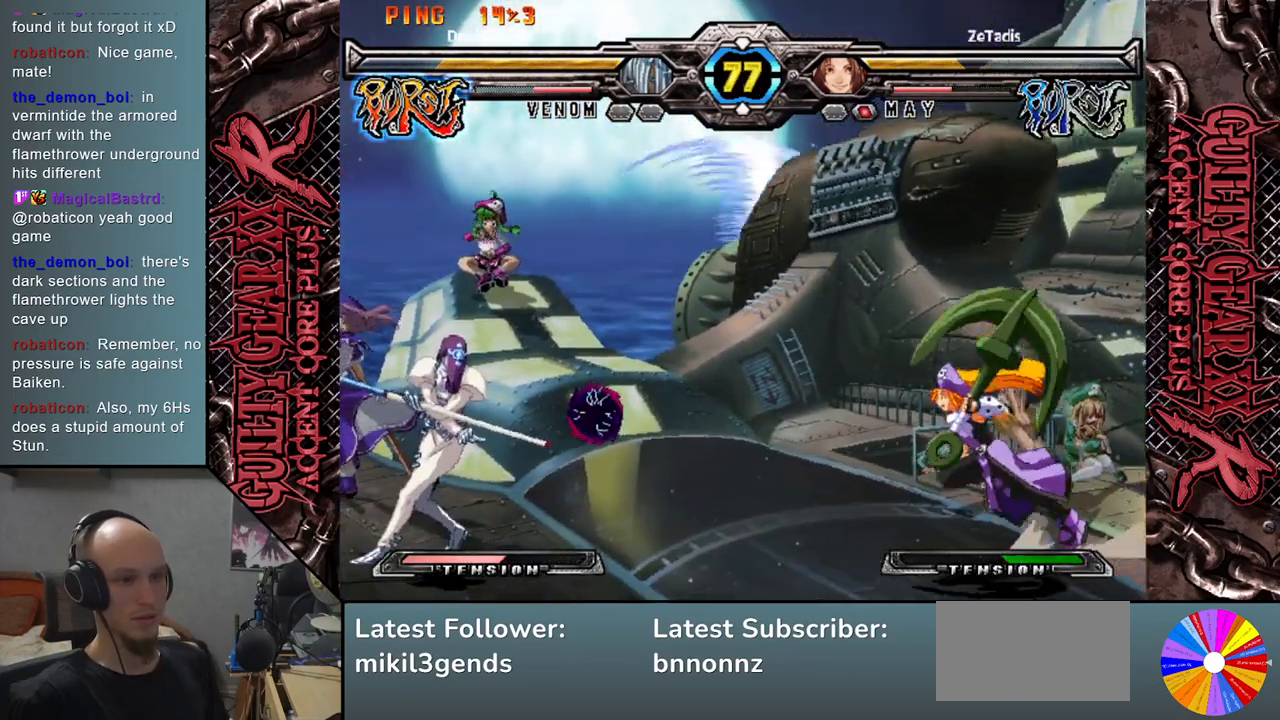
{"buttons": [], "left_stick": "center", "events": [[200, "L2", "up"], [267, "left_stick", "center"]]}
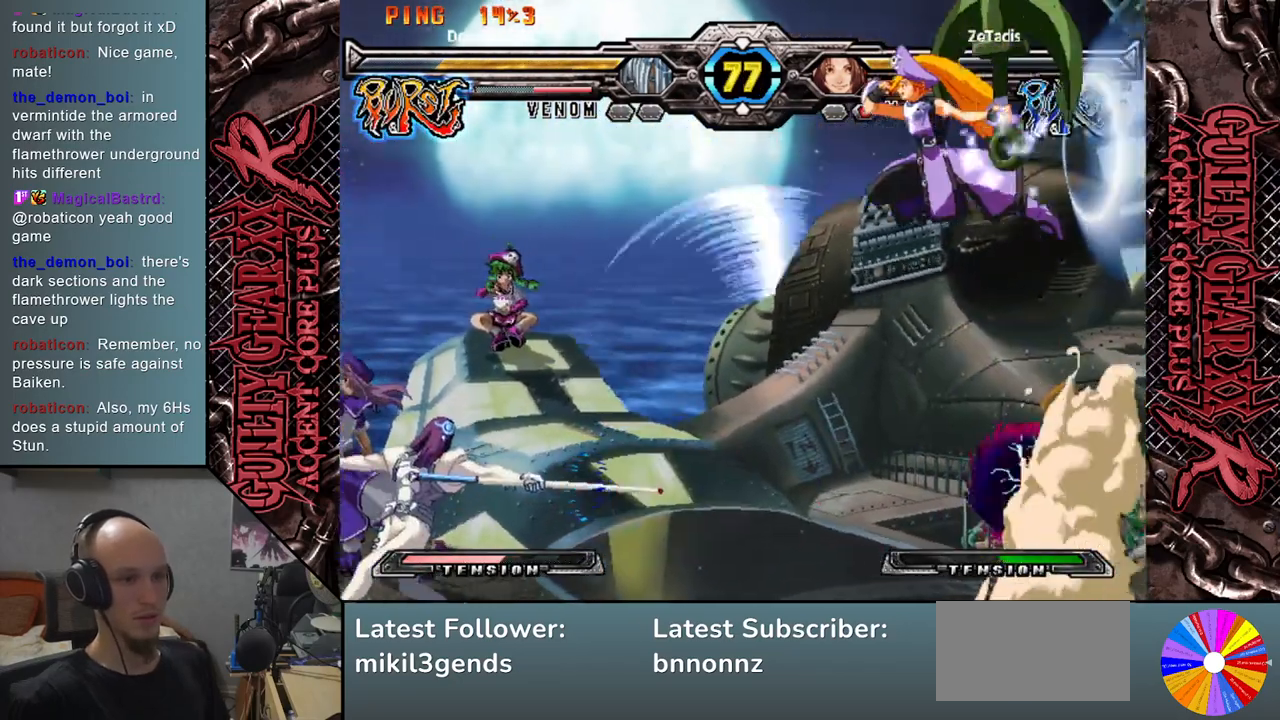
{"buttons": [], "left_stick": "right", "events": [[367, "CIRCLE", "down"], [383, "left_stick", "right"], [433, "CIRCLE", "up"]]}
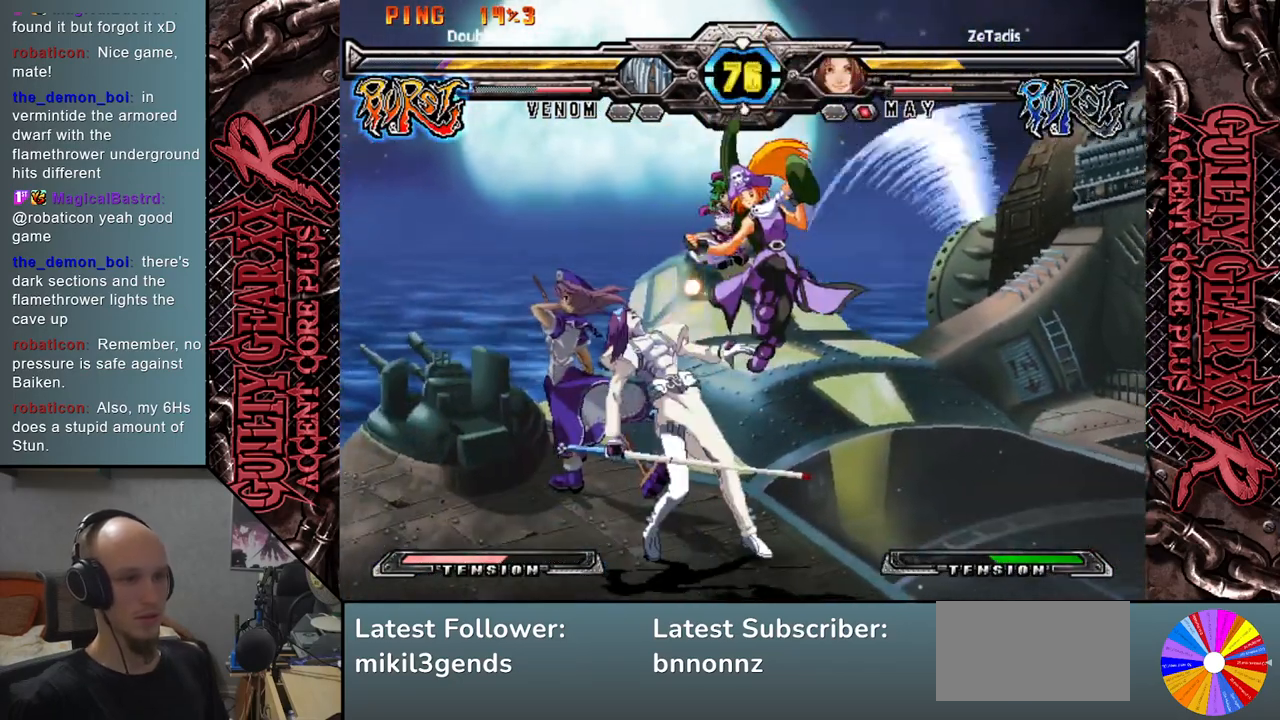
{"buttons": [], "left_stick": "down-left", "events": [[17, "CIRCLE", "down"], [83, "CIRCLE", "up"], [83, "left_stick", "down"], [150, "CIRCLE", "down"], [150, "left_stick", "left"], [233, "CIRCLE", "up"], [317, "R2", "down"], [417, "left_stick", "down-left"], [433, "R2", "up"]]}
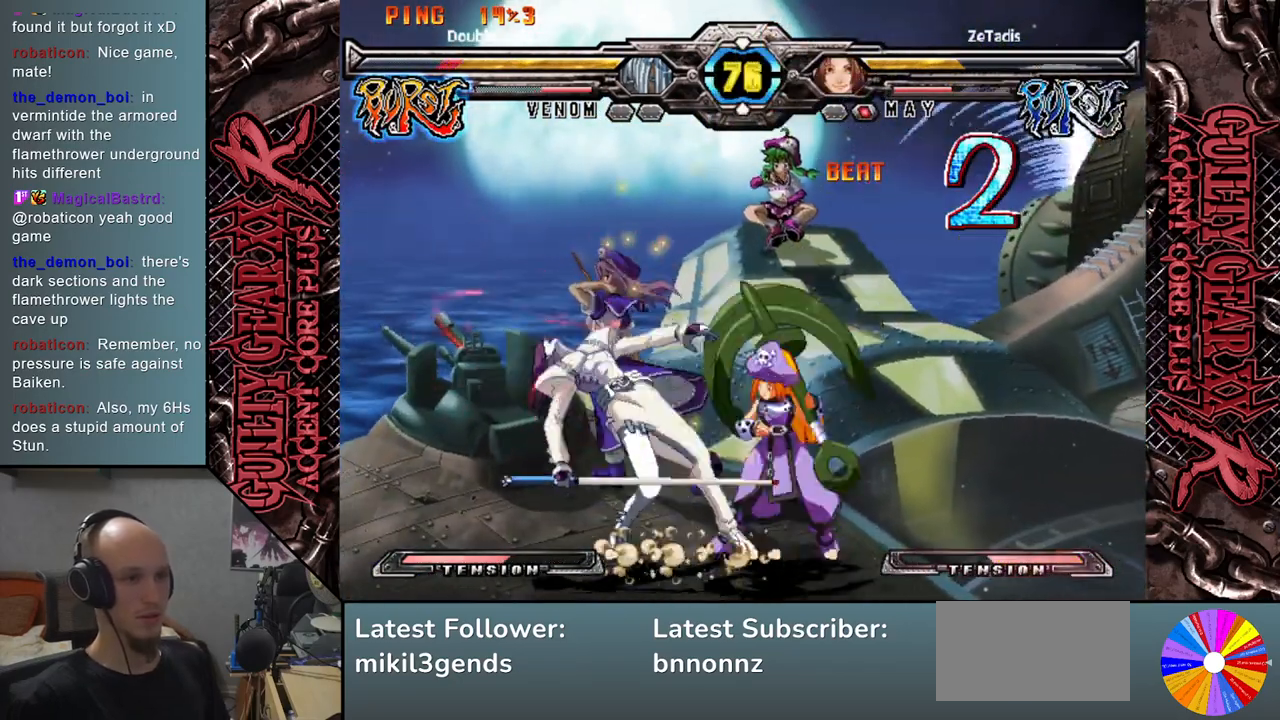
{"buttons": ["CIRCLE"], "left_stick": "down-left", "events": [[117, "CIRCLE", "down"], [217, "CIRCLE", "up"], [300, "CIRCLE", "down"], [383, "CIRCLE", "up"], [450, "CIRCLE", "down"]]}
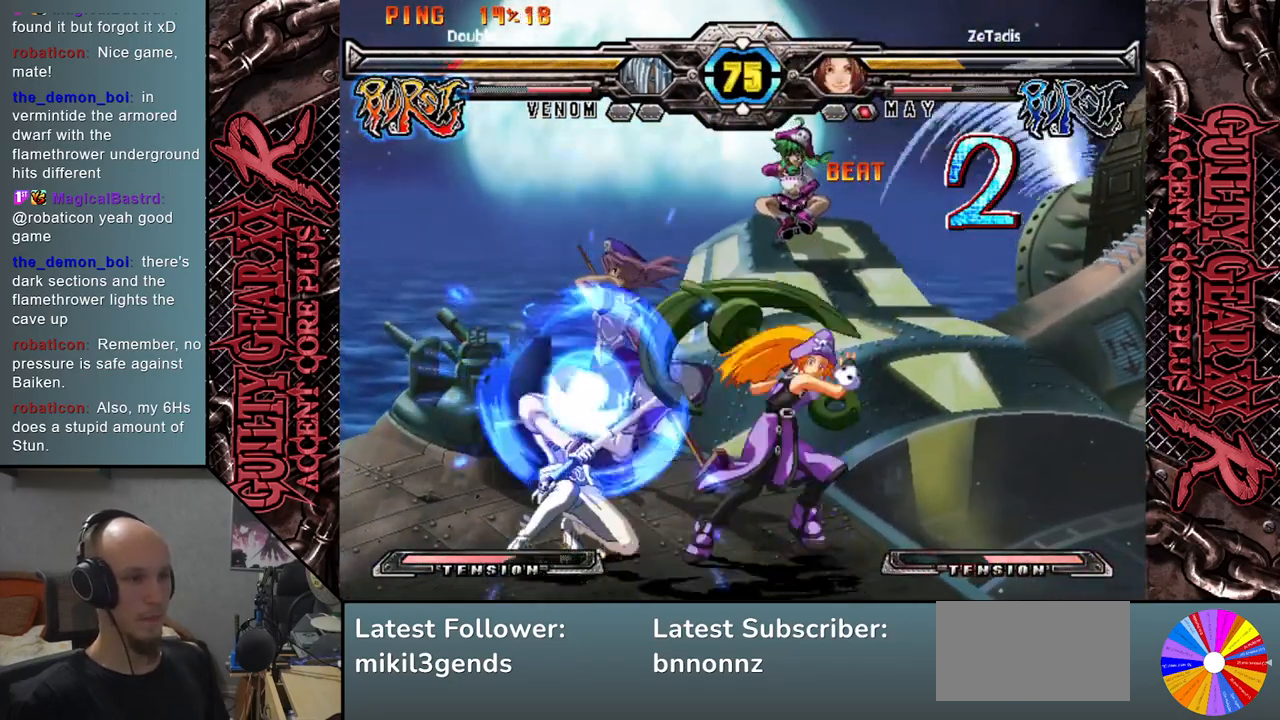
{"buttons": [], "left_stick": "down-left", "events": [[33, "CIRCLE", "up"], [183, "R2", "down"], [283, "R2", "up"]]}